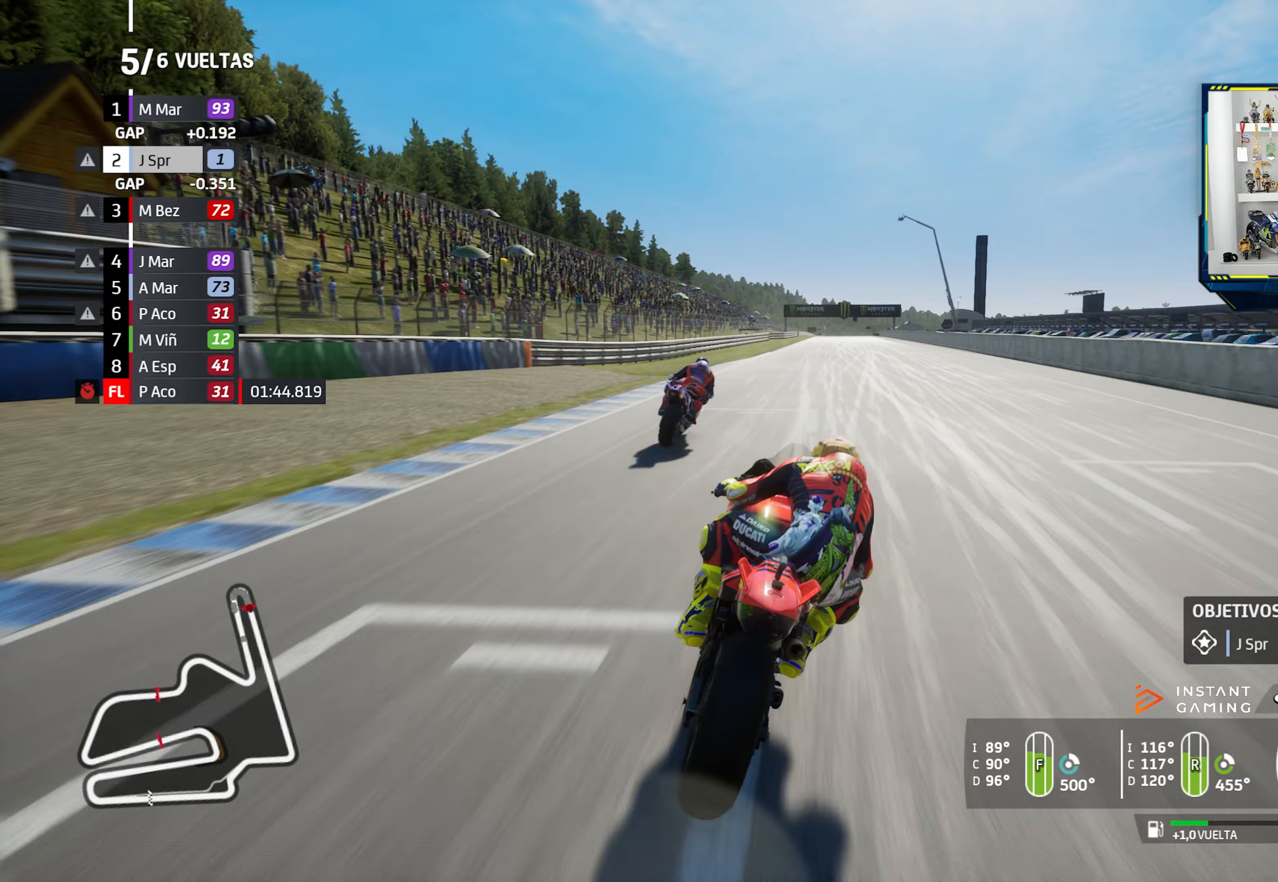
Gameplay with a controller (PlayStation layout); each line is a JSON object with the inputs held at the frame after it. "events" lists button and stick changes between this image and that frame as [ms after this image, input, new state], when the widget could be followed in between.
{"buttons": ["R2"], "left_stick": "center", "right_stick": "center", "events": [[17, "CIRCLE", "down"], [133, "CIRCLE", "up"], [133, "left_stick", "right"], [284, "left_stick", "center"]]}
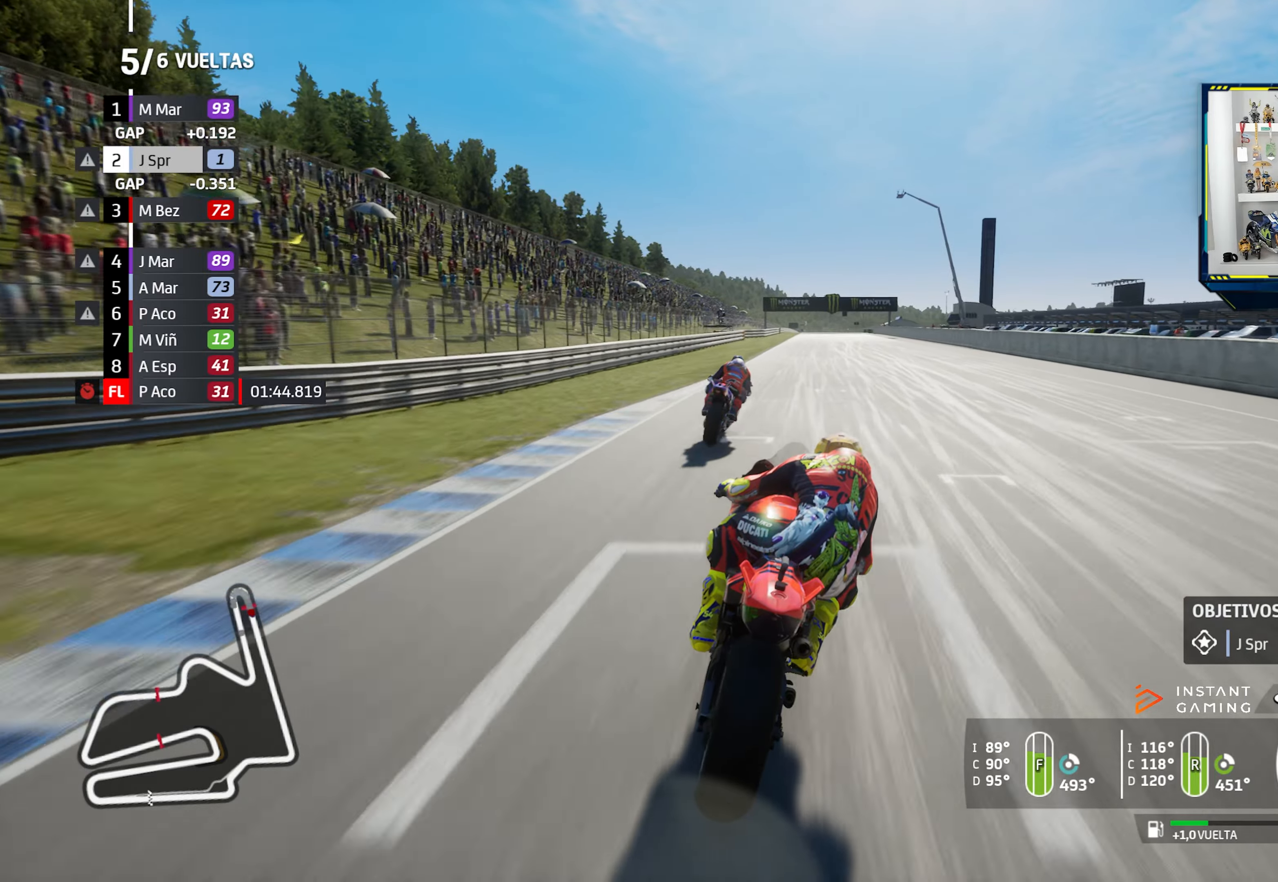
{"buttons": ["R2"], "left_stick": "center", "right_stick": "center", "events": [[84, "left_stick", "right"], [250, "left_stick", "center"], [300, "left_stick", "right"], [434, "left_stick", "center"]]}
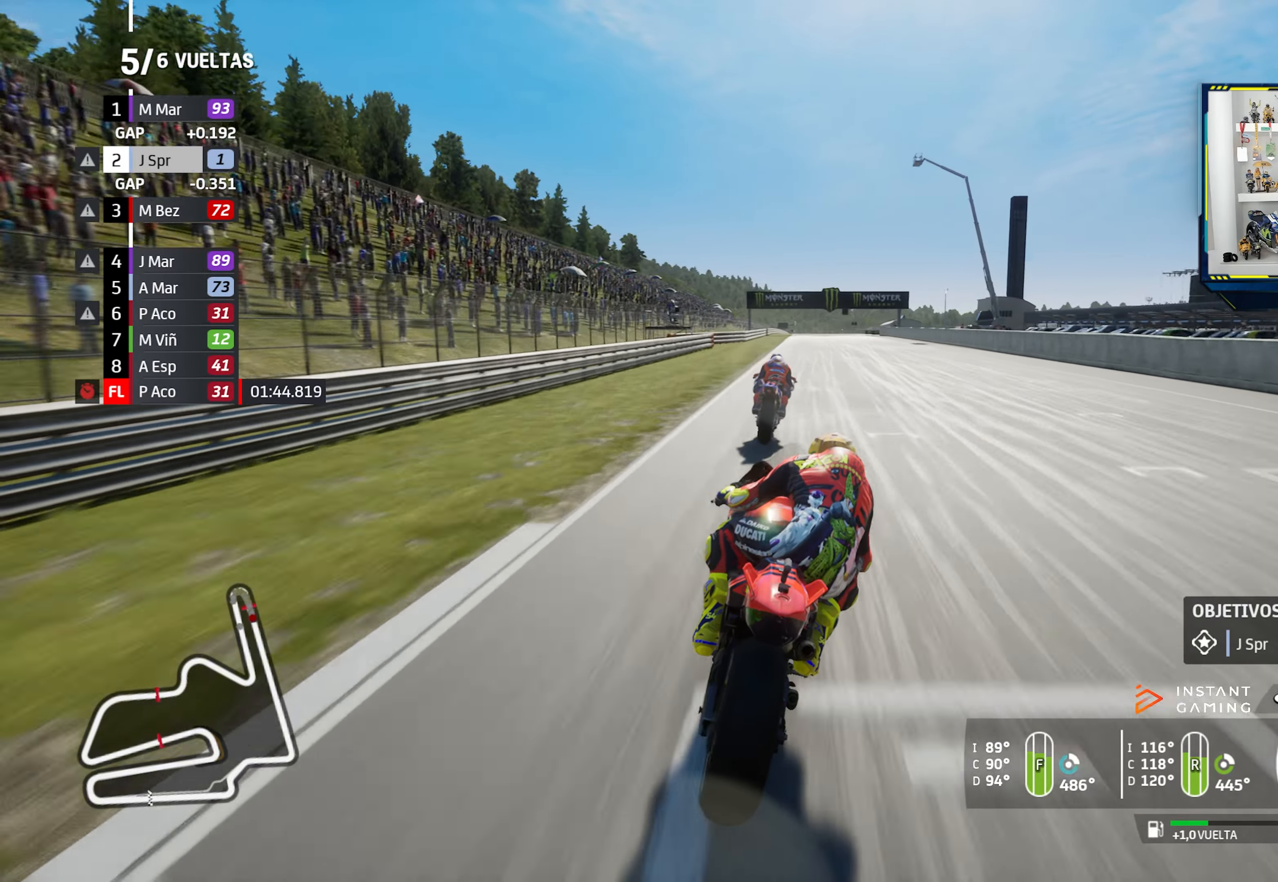
{"buttons": ["R2"], "left_stick": "center", "right_stick": "center", "events": [[83, "left_stick", "right"], [116, "CIRCLE", "down"], [233, "CIRCLE", "up"], [233, "left_stick", "center"], [317, "left_stick", "right"], [433, "left_stick", "center"]]}
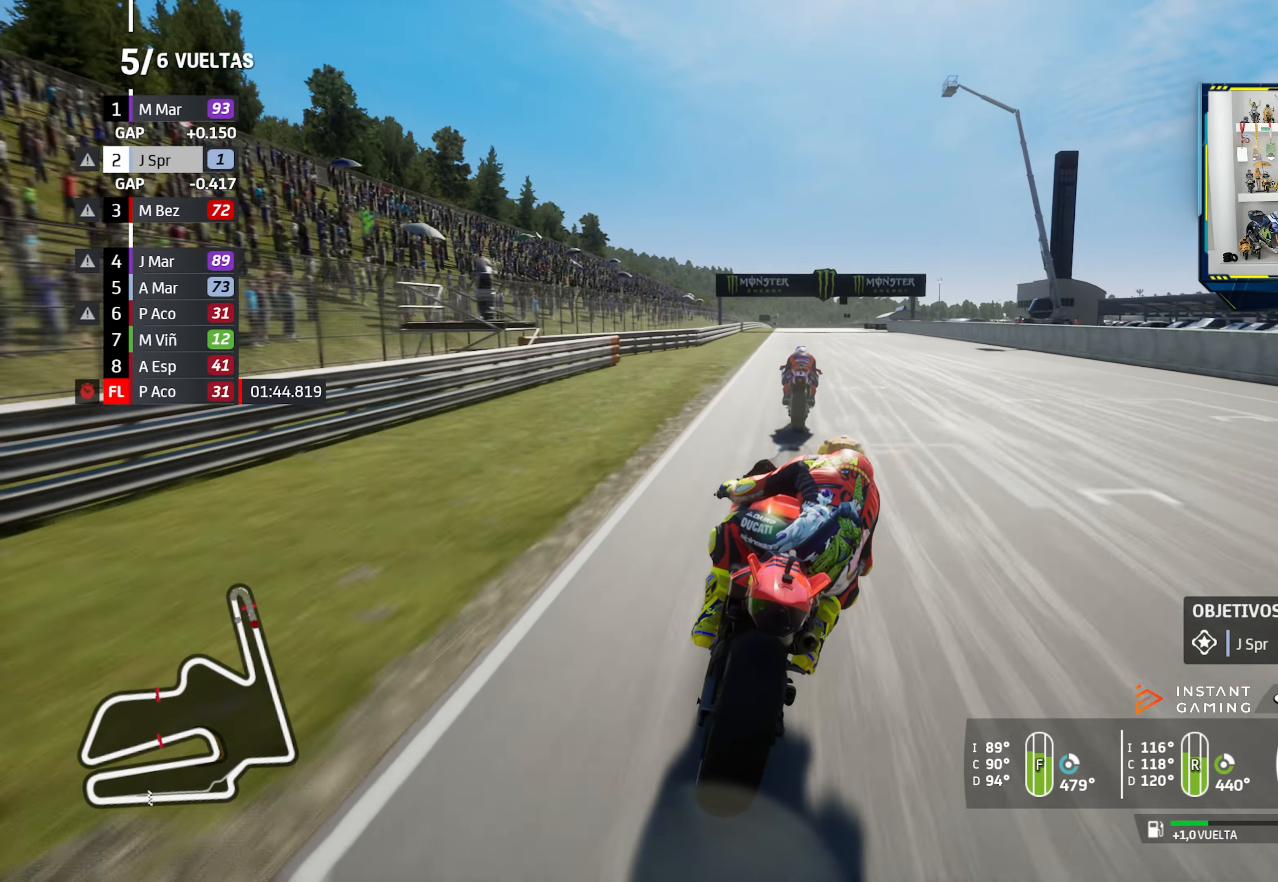
{"buttons": ["R2"], "left_stick": "center", "right_stick": "center", "events": [[250, "left_stick", "left"], [434, "left_stick", "center"]]}
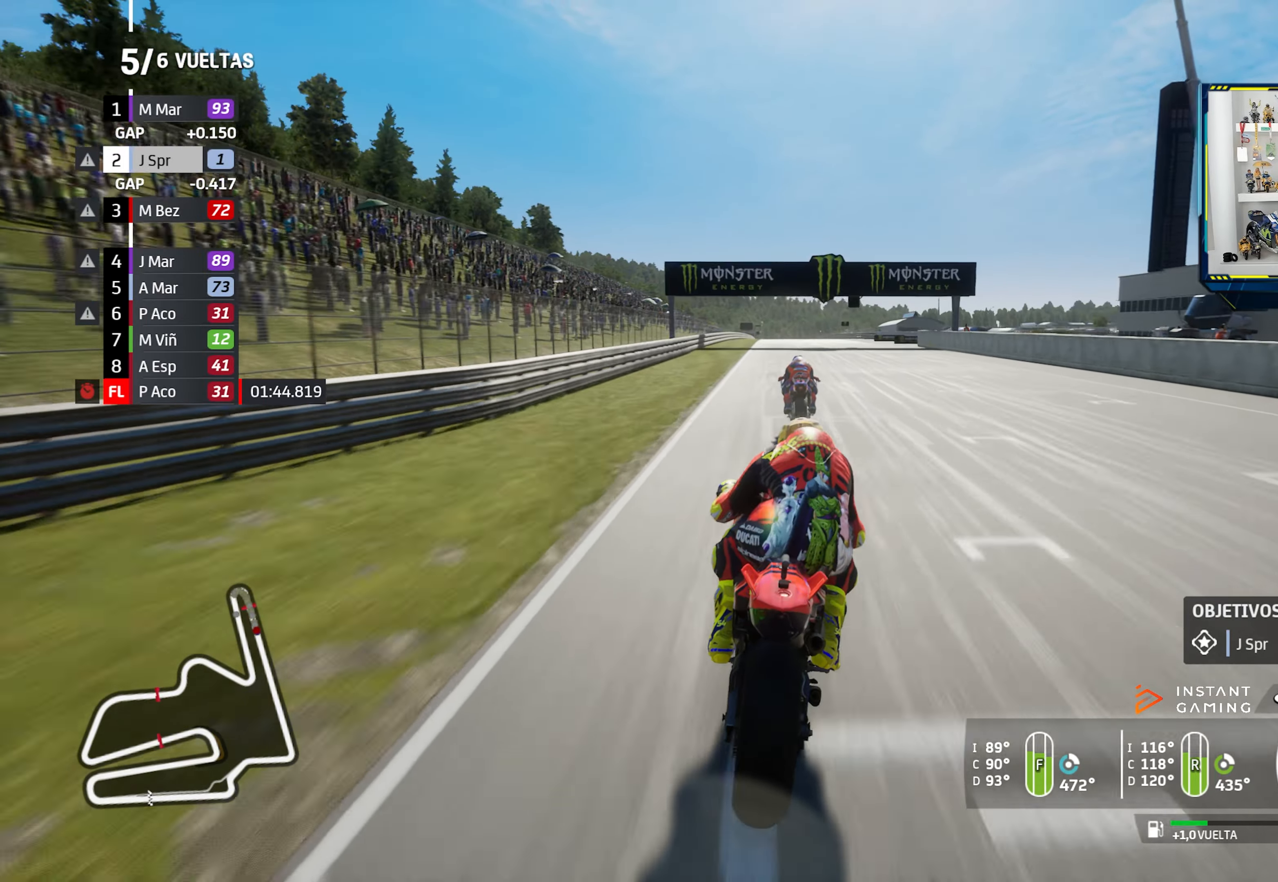
{"buttons": ["CIRCLE", "R2"], "left_stick": "center", "right_stick": "center", "events": [[417, "CIRCLE", "down"]]}
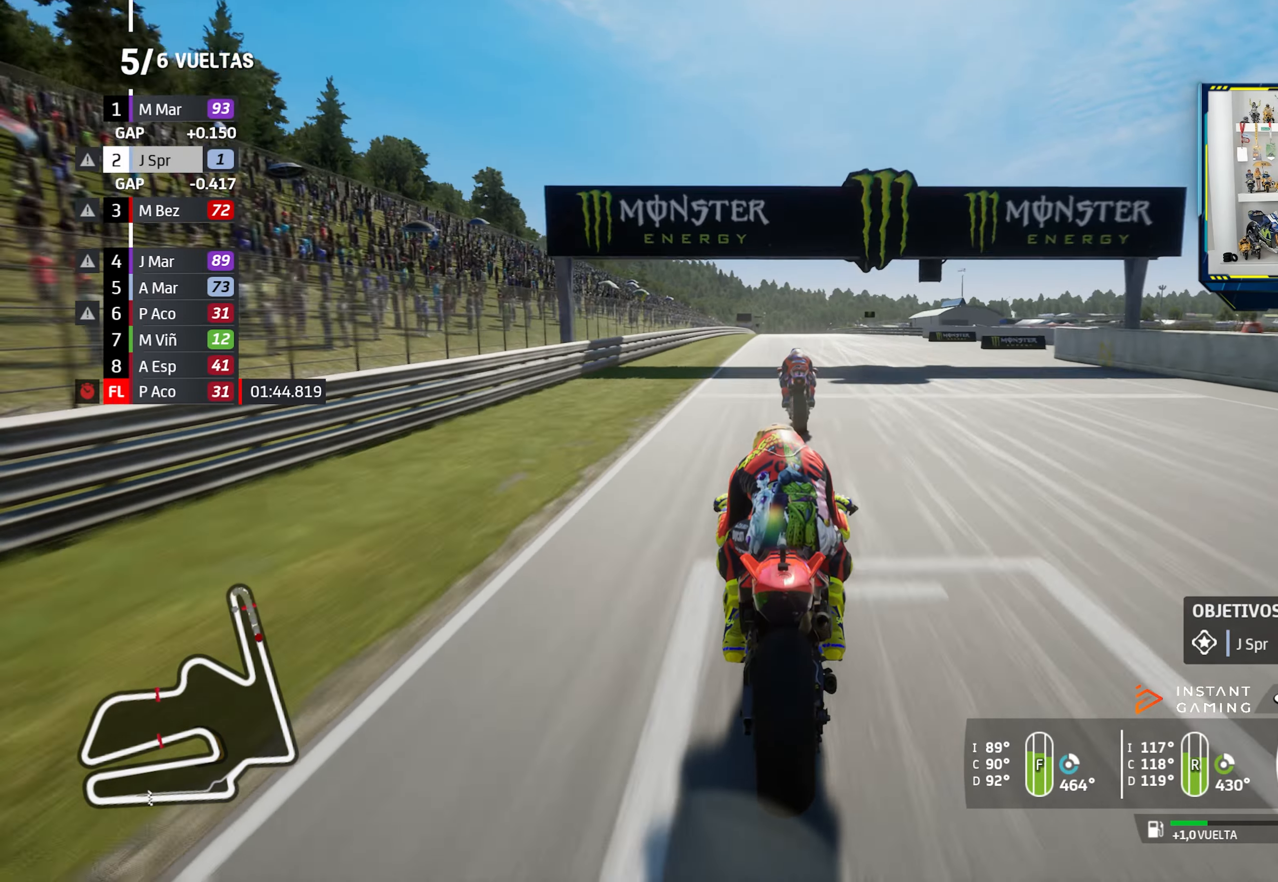
{"buttons": ["R2"], "left_stick": "center", "right_stick": "center", "events": [[17, "CIRCLE", "up"], [84, "left_stick", "left"], [134, "left_stick", "center"]]}
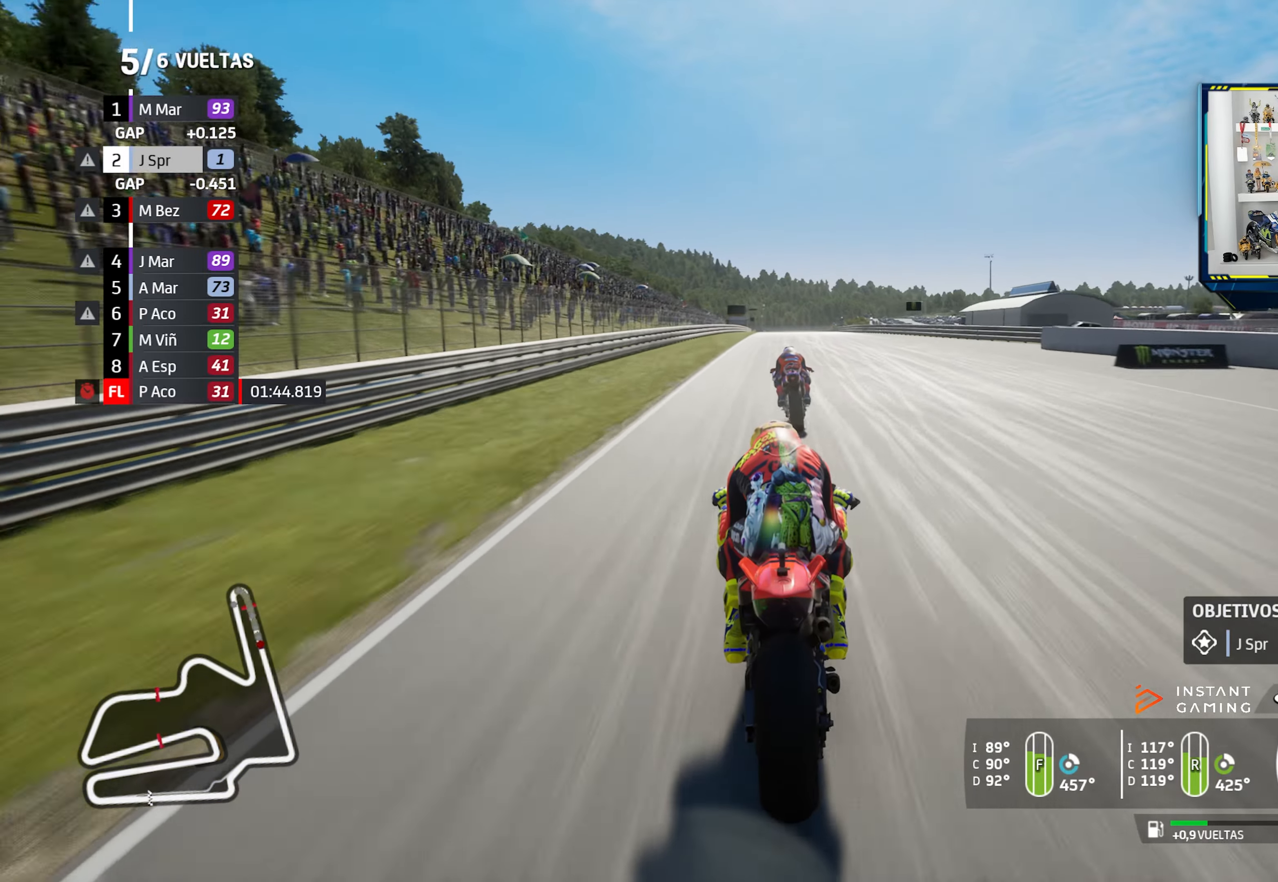
{"buttons": ["R2"], "left_stick": "left", "right_stick": "center", "events": [[83, "left_stick", "left"], [250, "left_stick", "center"], [467, "left_stick", "left"]]}
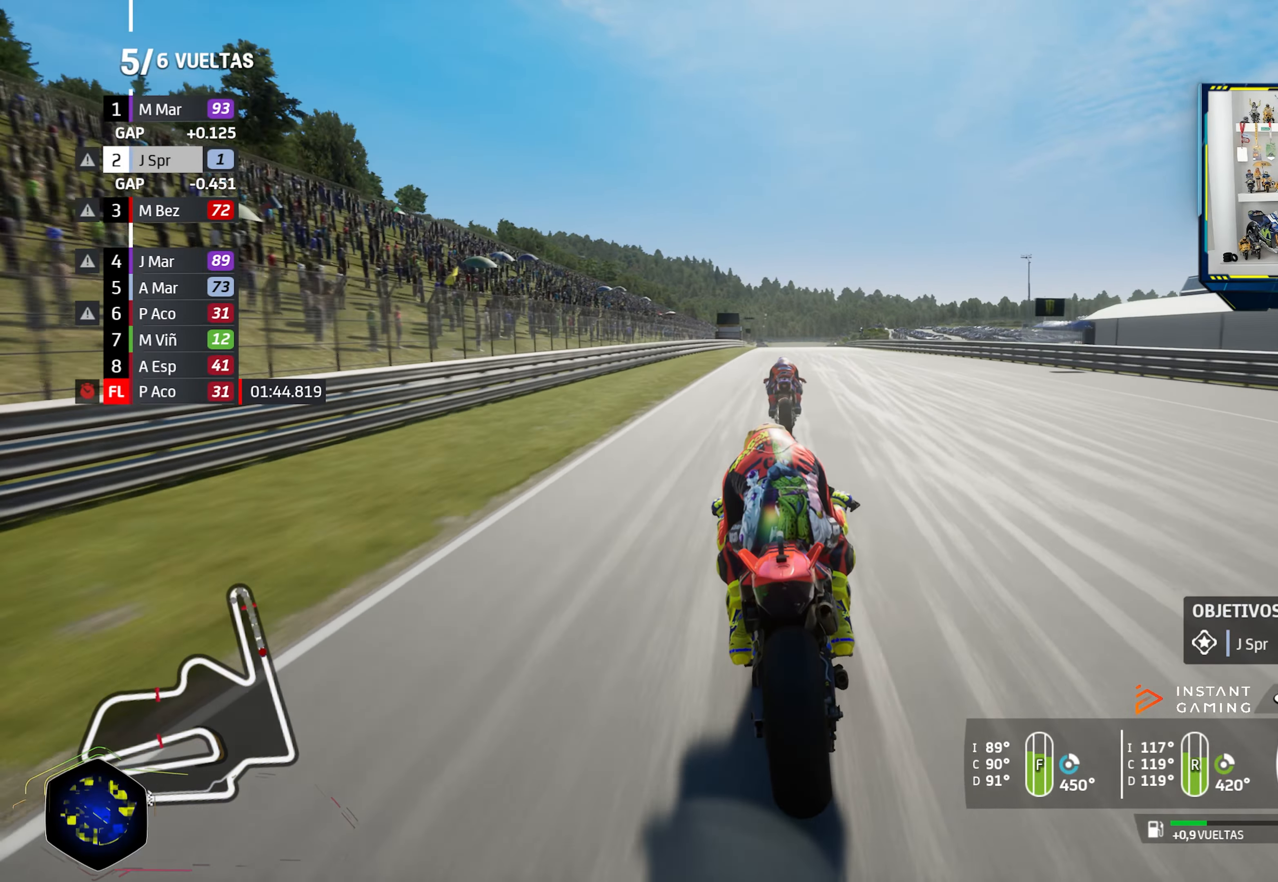
{"buttons": ["CIRCLE", "R2"], "left_stick": "center", "right_stick": "center", "events": [[84, "left_stick", "center"], [184, "left_stick", "right"], [317, "left_stick", "center"], [484, "CIRCLE", "down"]]}
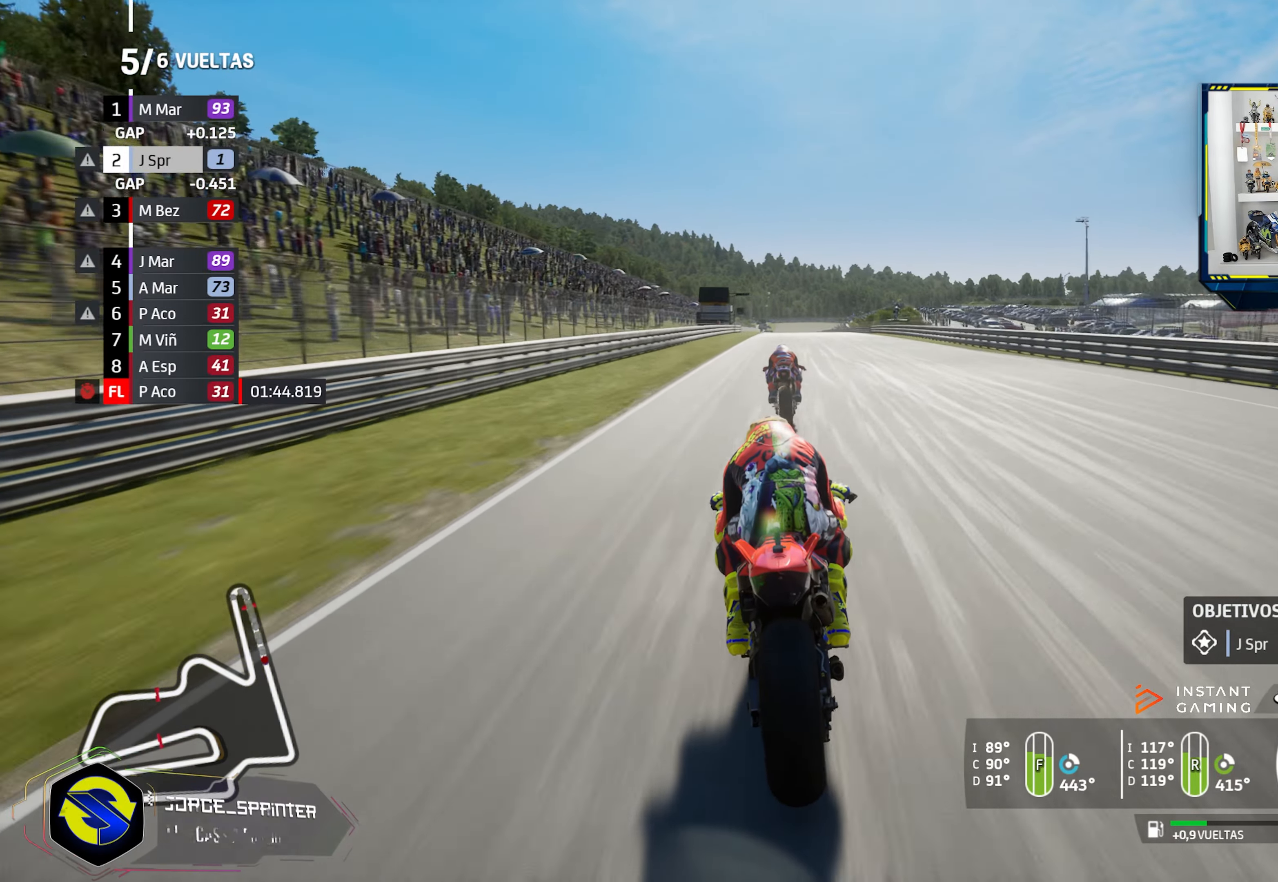
{"buttons": ["R2"], "left_stick": "center", "right_stick": "center", "events": [[50, "left_stick", "left"], [100, "CIRCLE", "up"], [166, "left_stick", "center"]]}
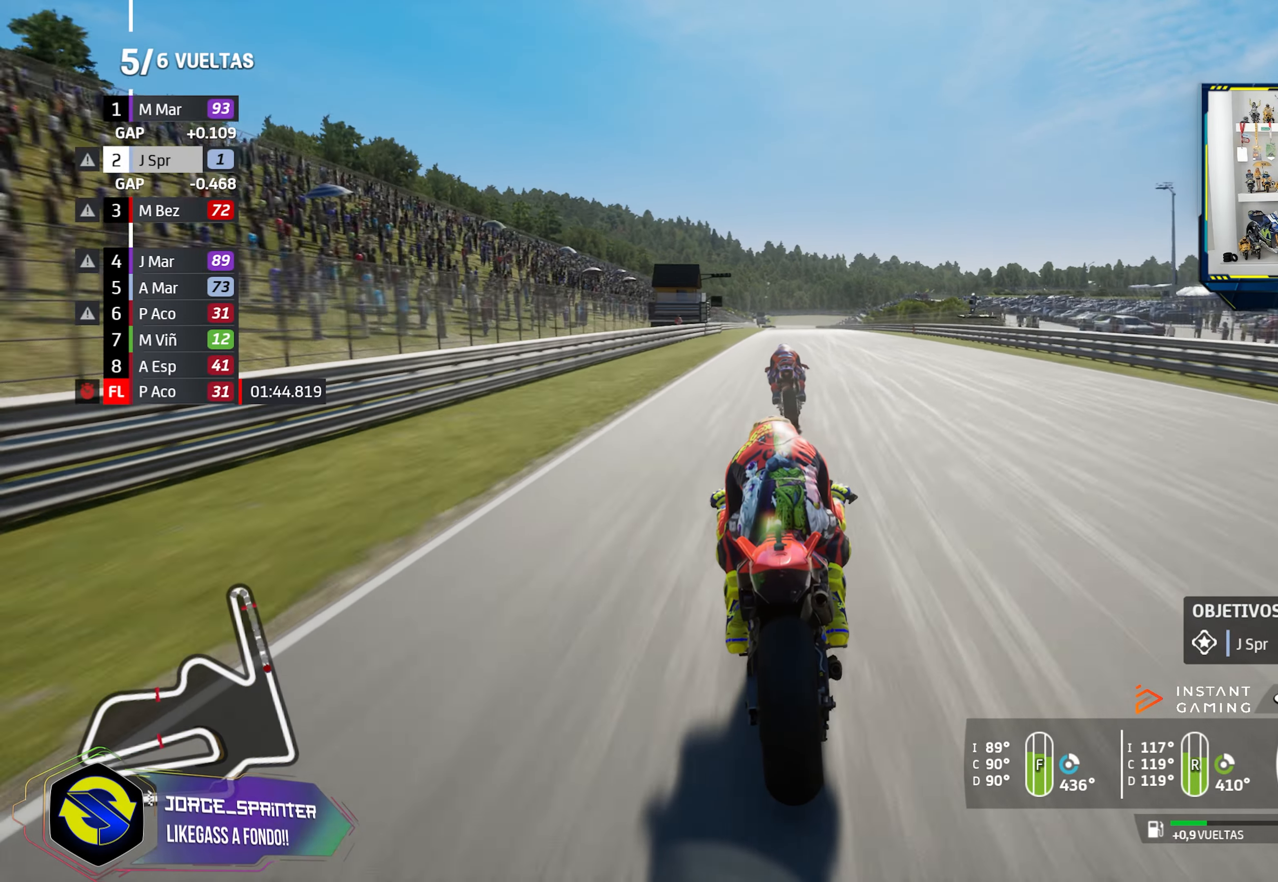
{"buttons": ["R2"], "left_stick": "center", "right_stick": "center", "events": [[200, "left_stick", "left"], [350, "left_stick", "center"]]}
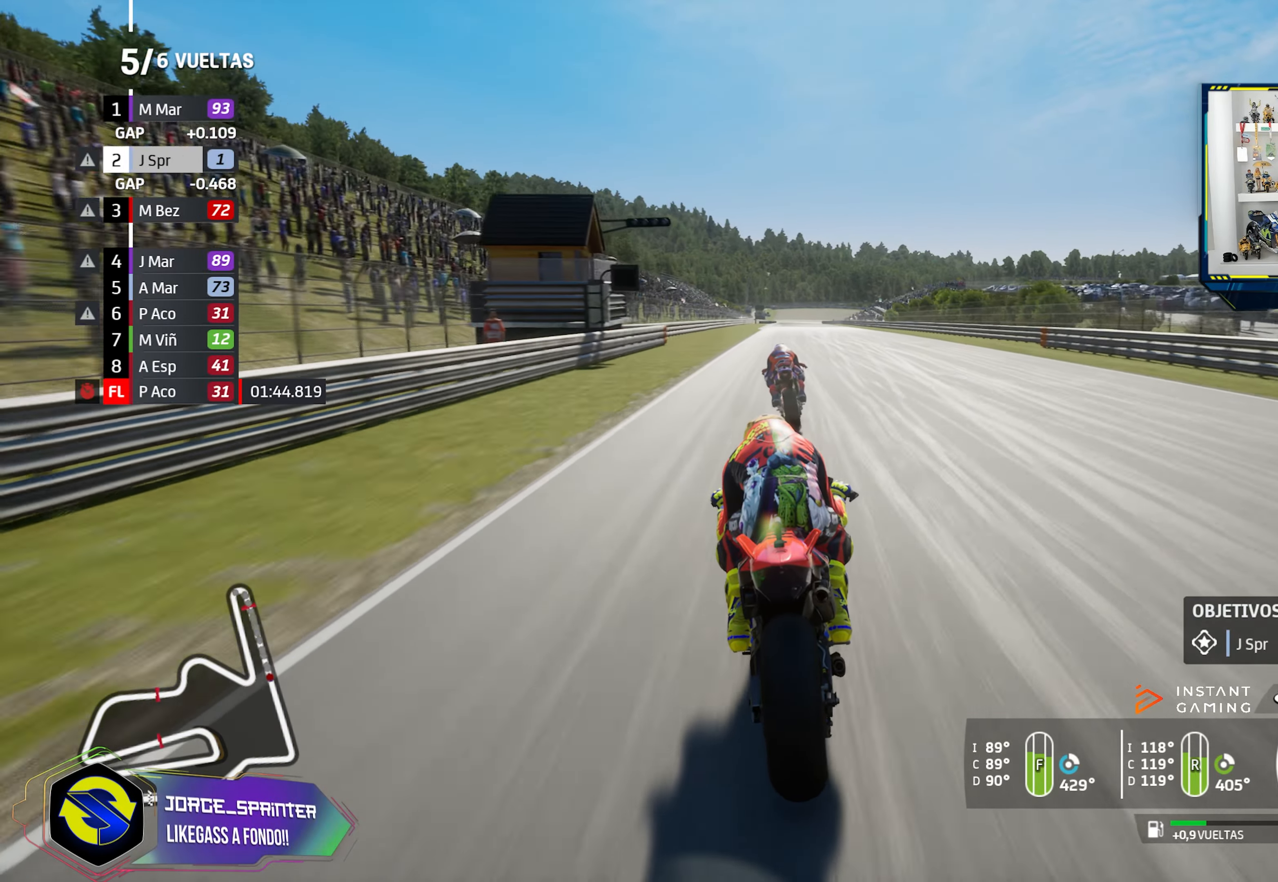
{"buttons": ["R2"], "left_stick": "right", "right_stick": "center", "events": [[166, "left_stick", "right"], [333, "left_stick", "center"], [483, "left_stick", "right"]]}